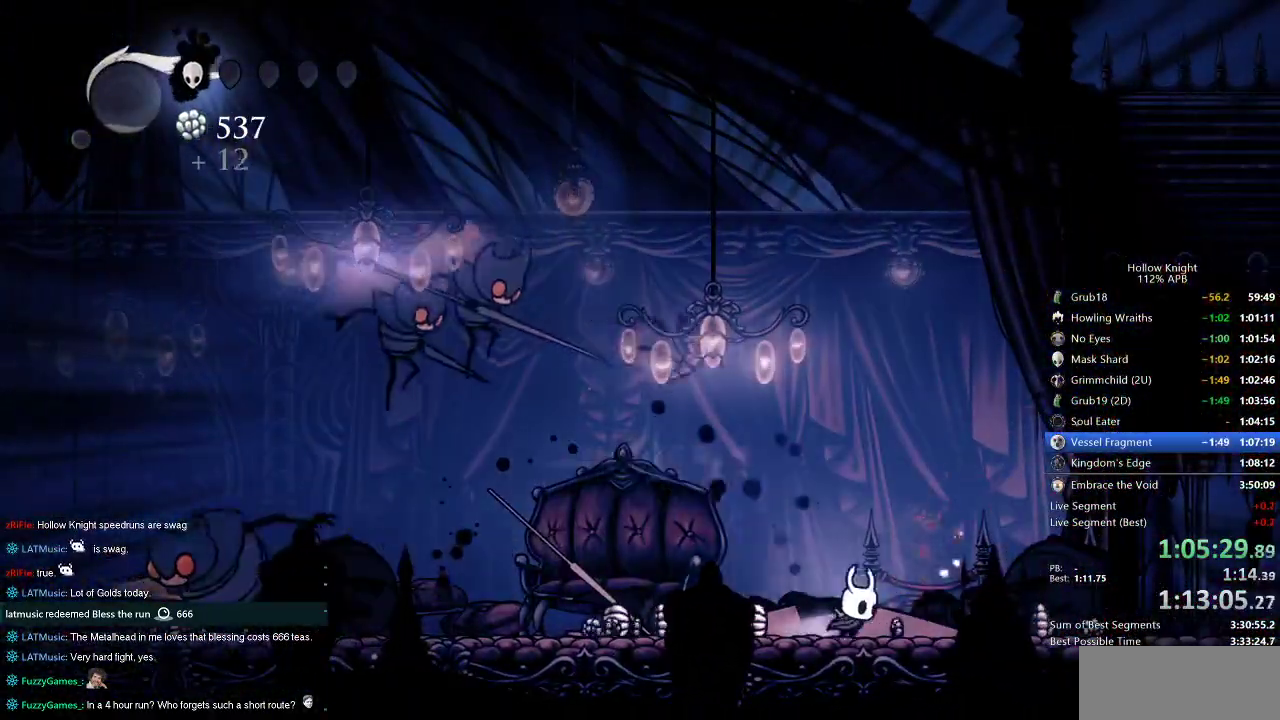
Gameplay with keyboard; each line is a JSON object with the keys held at the frame after it. "events" lists presses ("down") and releases ("up") of "cdash", "dash", "dnail", "down", "heal", "inv", "jump", "left", "nail", "right", "spell" and "up" between this image and that frame as [ms after this image, input, new state], when the widget could be followed in between. No other keys are recorded. Mouse input is not recorded. Key names are as the overlay labels them; some are game actions (e.g. jump) rather than physical keys.
{"keys": ["nail"], "events": [[67, "jump", "down"], [67, "left", "down"], [117, "right", "up"], [417, "nail", "down"], [467, "jump", "up"], [500, "left", "up"]]}
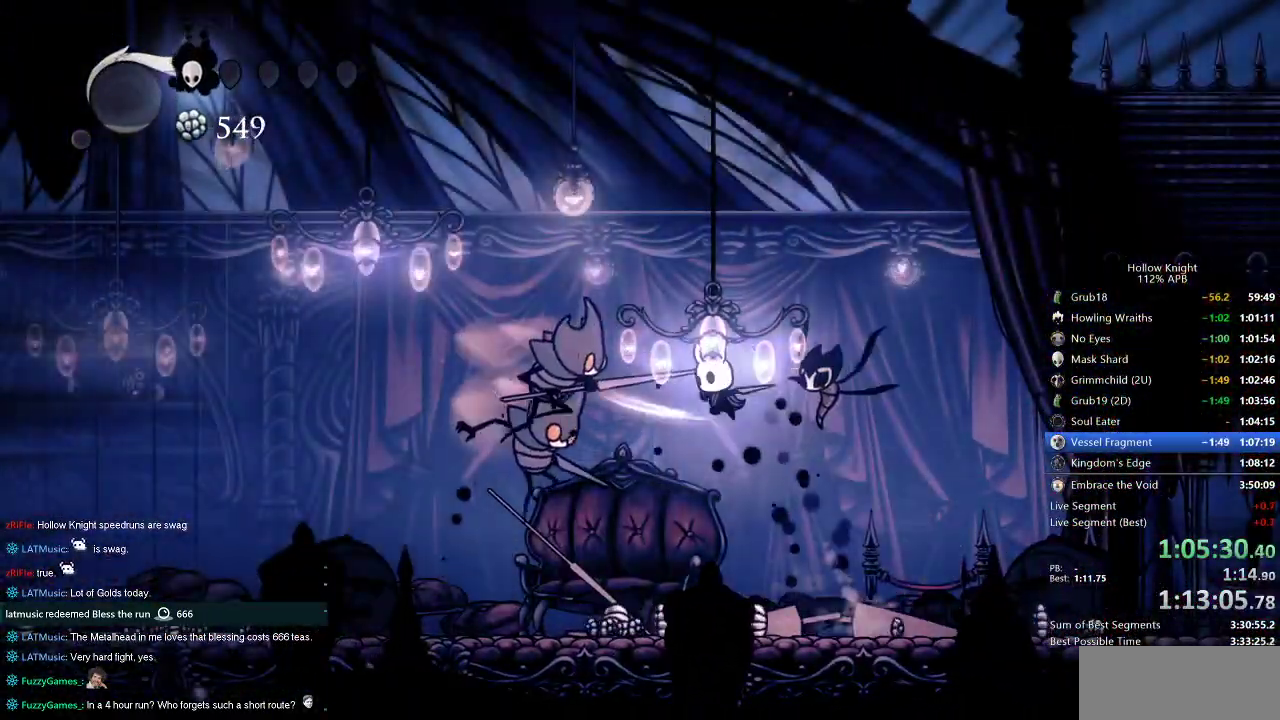
{"keys": ["right"], "events": [[50, "nail", "up"], [50, "spell", "down"], [150, "spell", "up"], [217, "spell", "down"], [283, "right", "down"], [283, "spell", "up"], [417, "dash", "down"], [500, "dash", "up"]]}
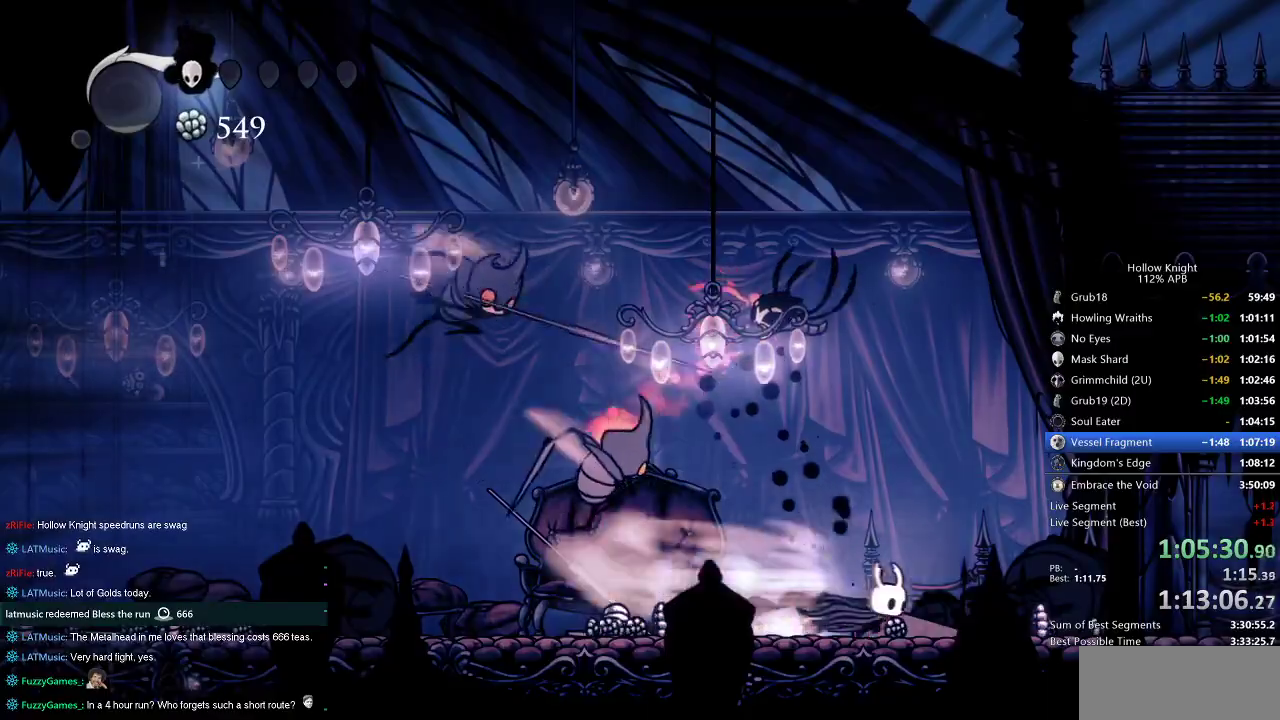
{"keys": ["jump", "right"], "events": [[383, "dash", "down"], [383, "jump", "down"], [450, "dash", "up"]]}
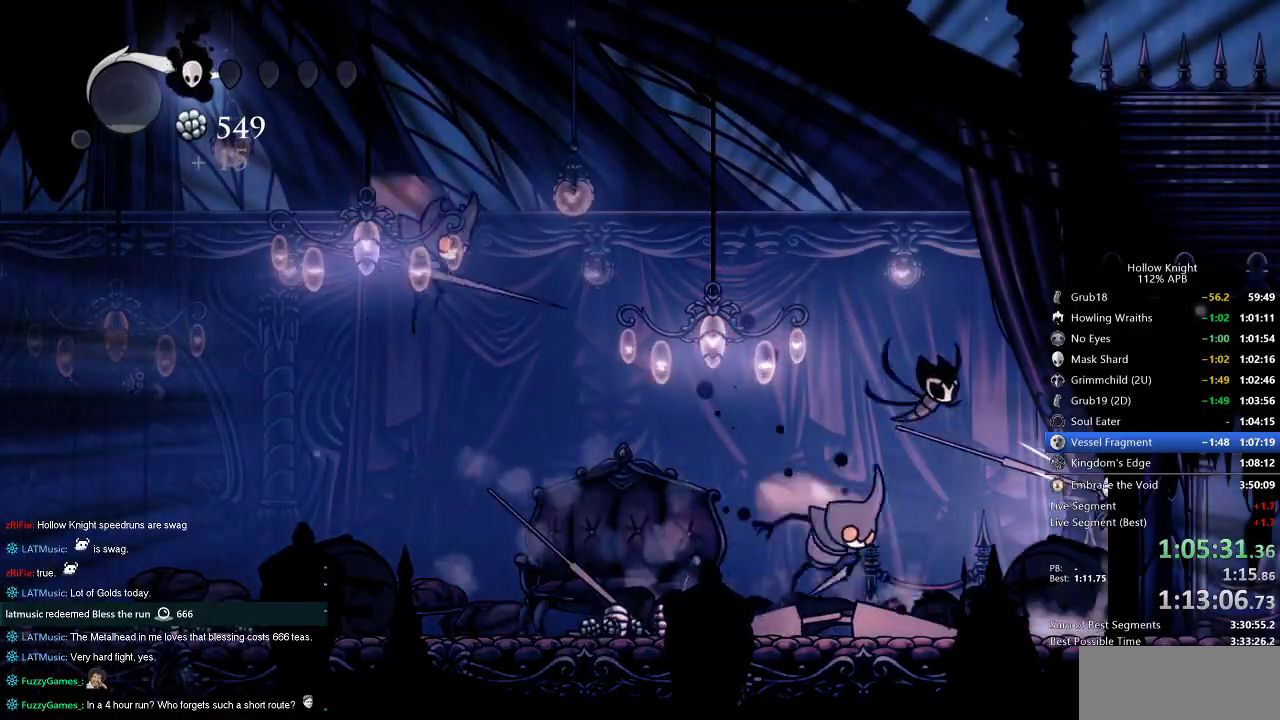
{"keys": [], "events": [[83, "jump", "up"], [83, "left", "down"], [117, "right", "up"], [367, "nail", "down"], [450, "left", "up"], [450, "nail", "up"]]}
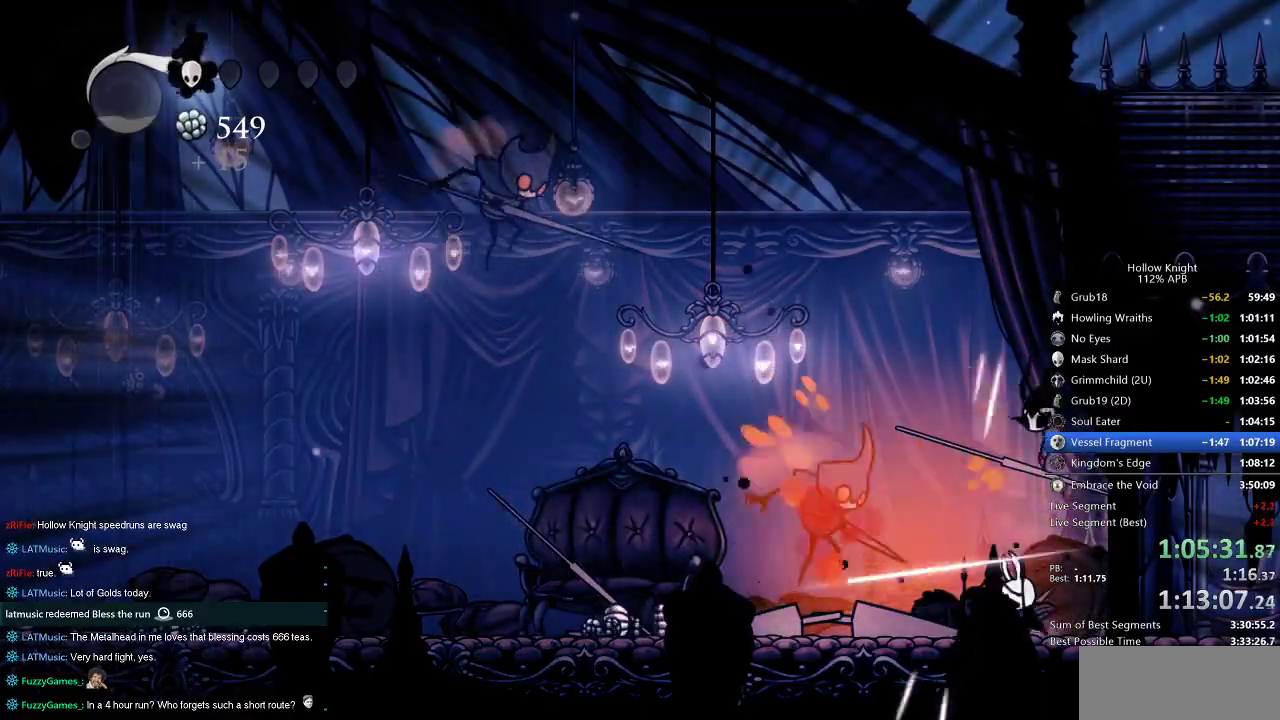
{"keys": ["left"], "events": [[100, "left", "down"], [267, "dash", "down"], [367, "dash", "up"]]}
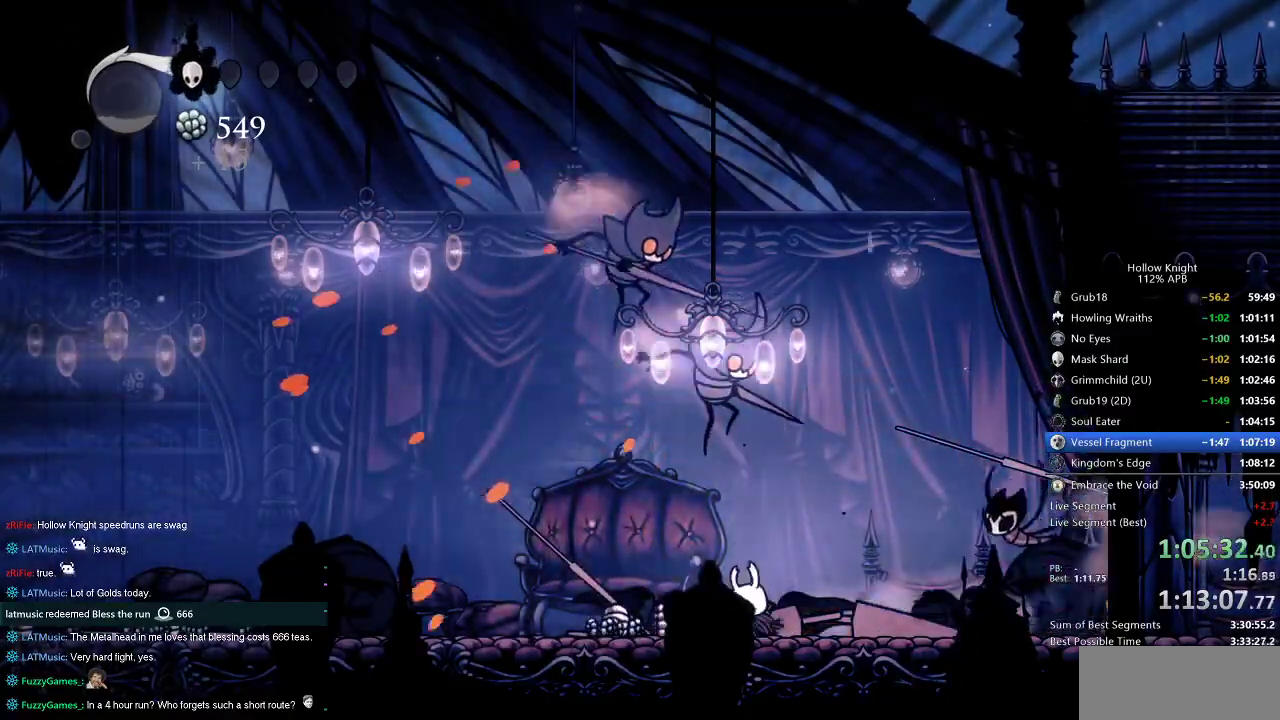
{"keys": ["left", "up"], "events": [[17, "up", "down"], [100, "jump", "down"], [100, "left", "up"], [167, "left", "down"], [250, "nail", "down"], [300, "jump", "up"], [333, "nail", "up"]]}
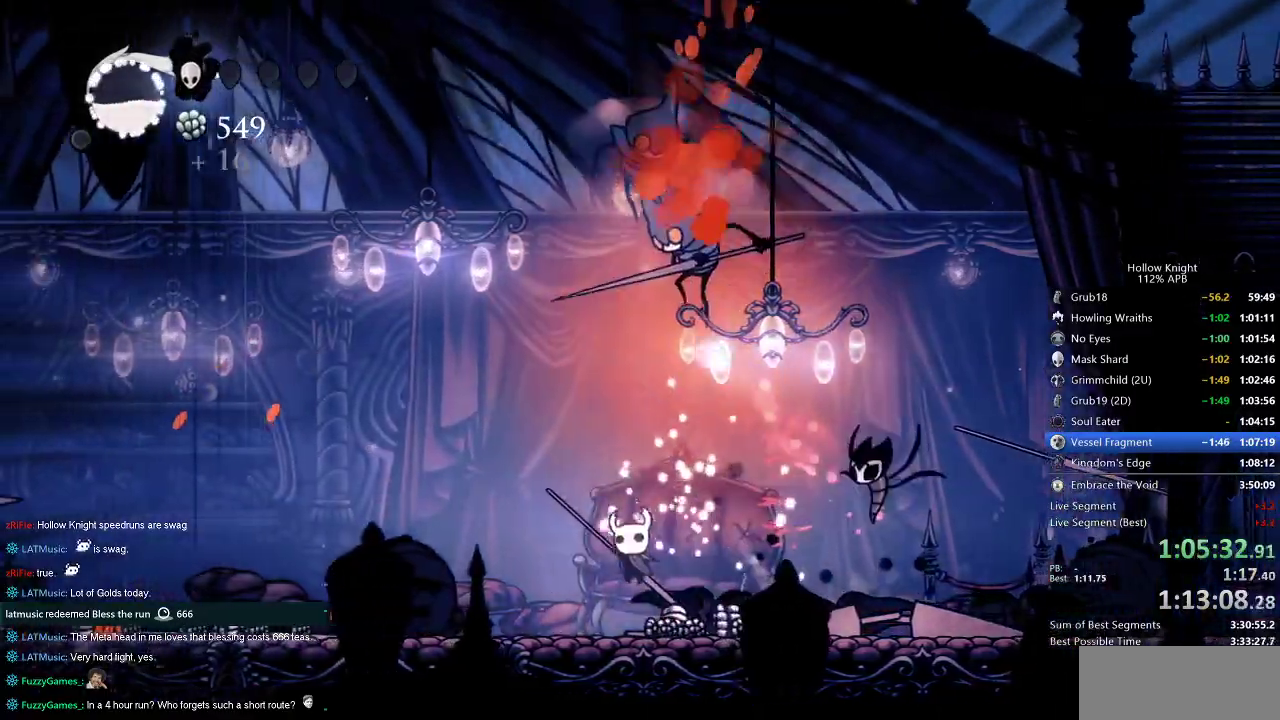
{"keys": ["down"], "events": [[17, "up", "up"], [317, "down", "down"], [367, "left", "up"], [367, "spell", "down"], [433, "spell", "up"]]}
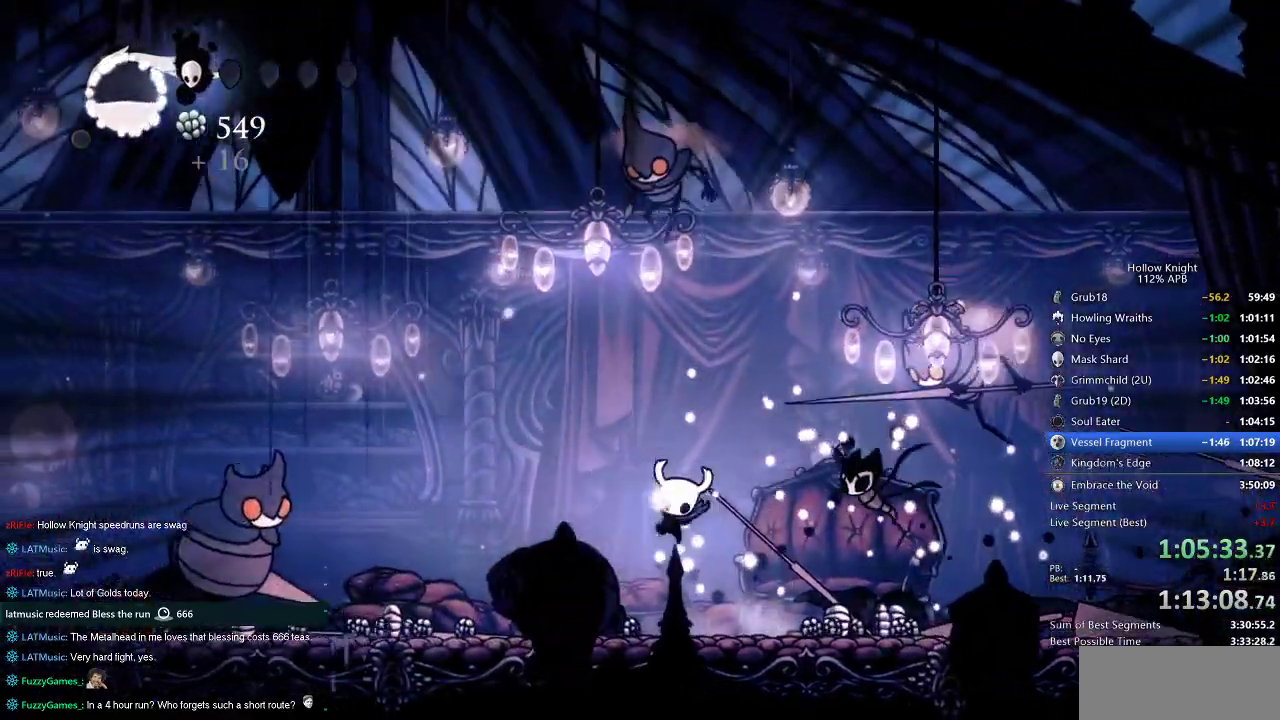
{"keys": ["left"], "events": [[200, "down", "up"], [450, "left", "down"]]}
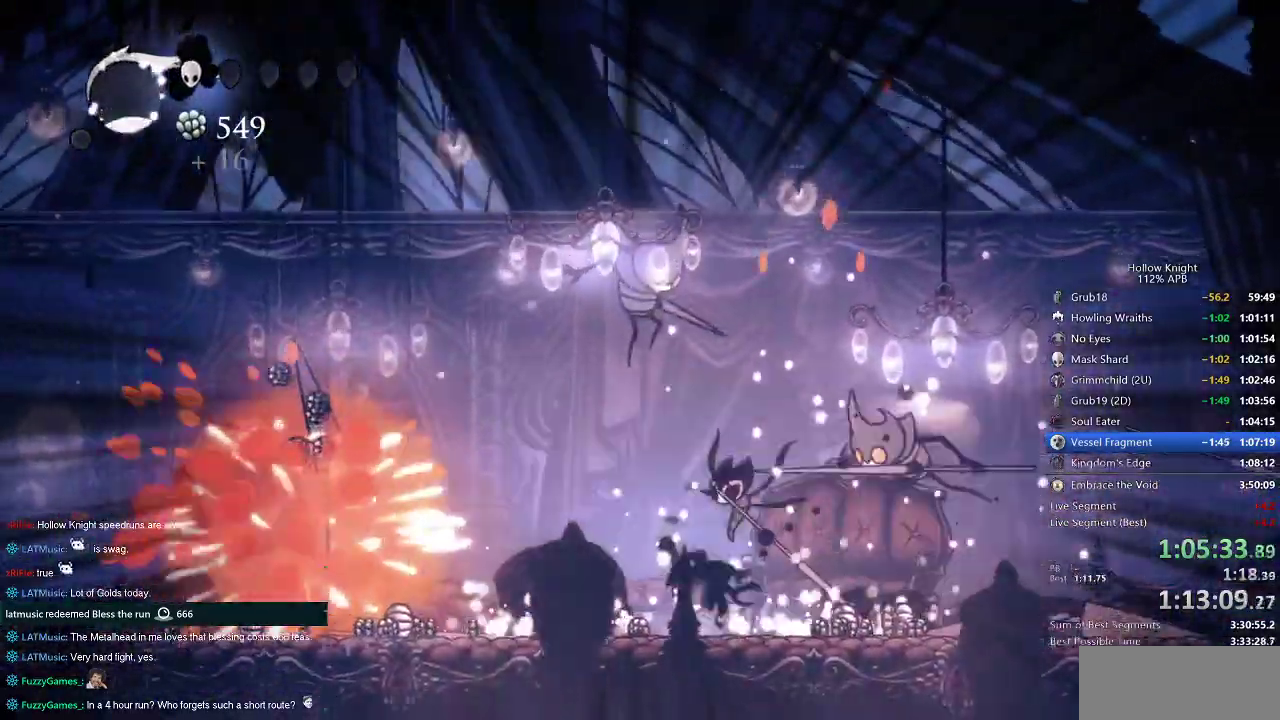
{"keys": ["left", "right"], "events": [[117, "left", "up"], [150, "left", "down"], [483, "right", "down"]]}
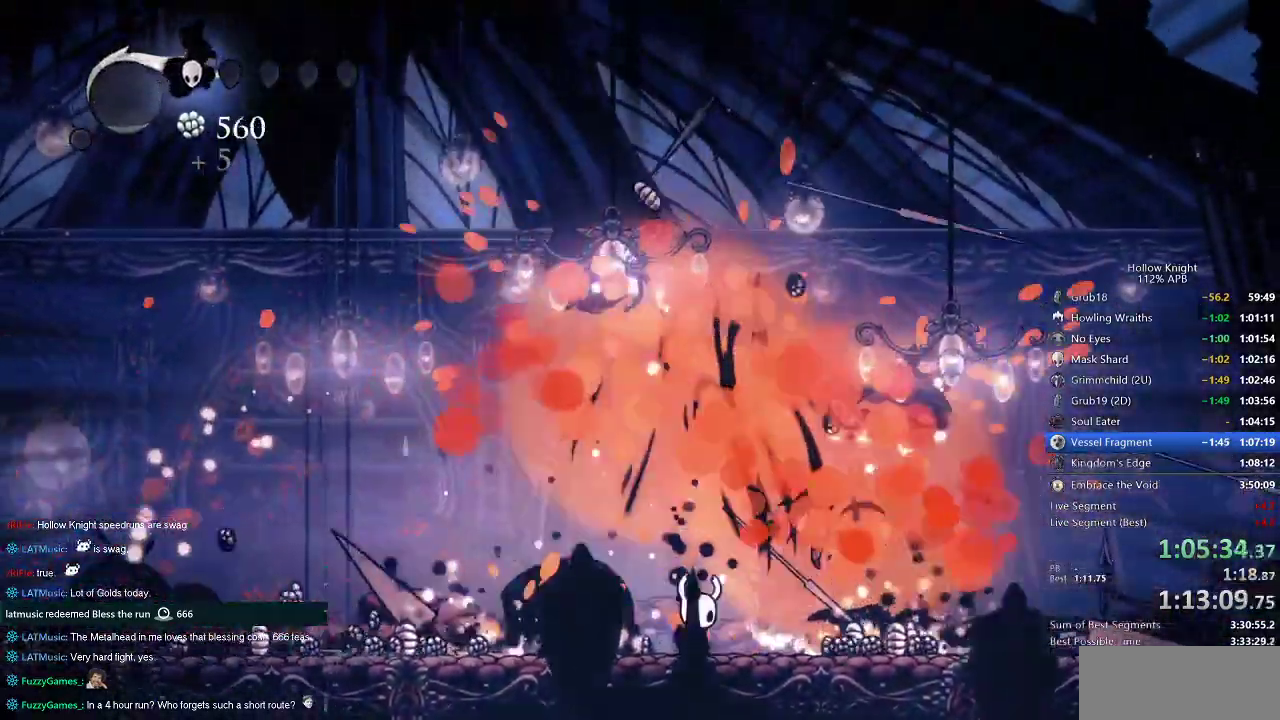
{"keys": ["right"], "events": [[50, "left", "up"]]}
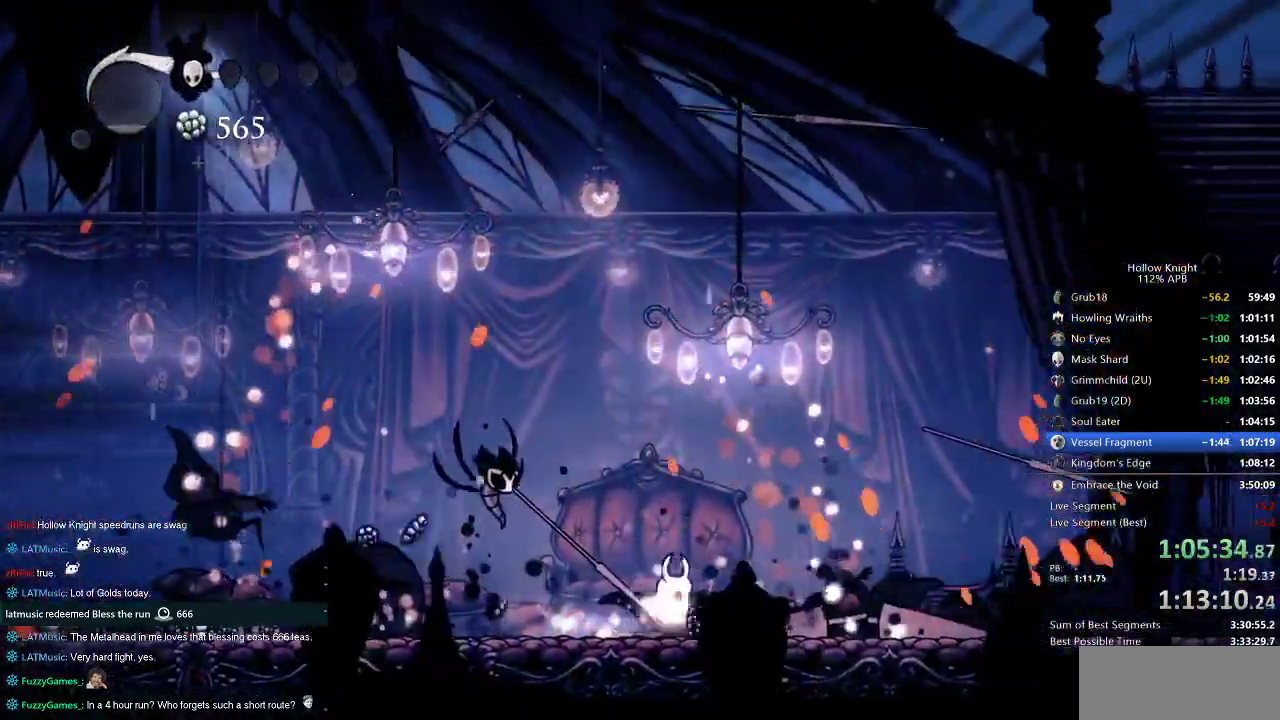
{"keys": ["right"], "events": [[317, "dash", "down"], [450, "dash", "up"]]}
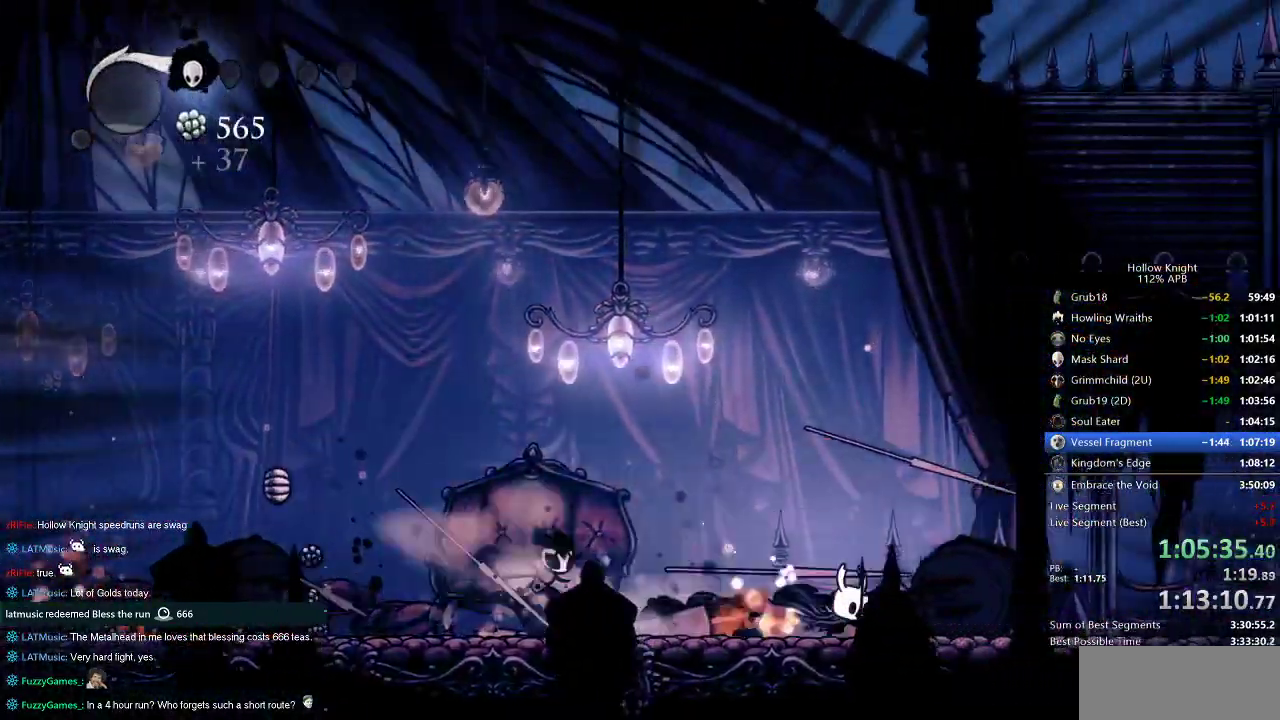
{"keys": ["right"], "events": []}
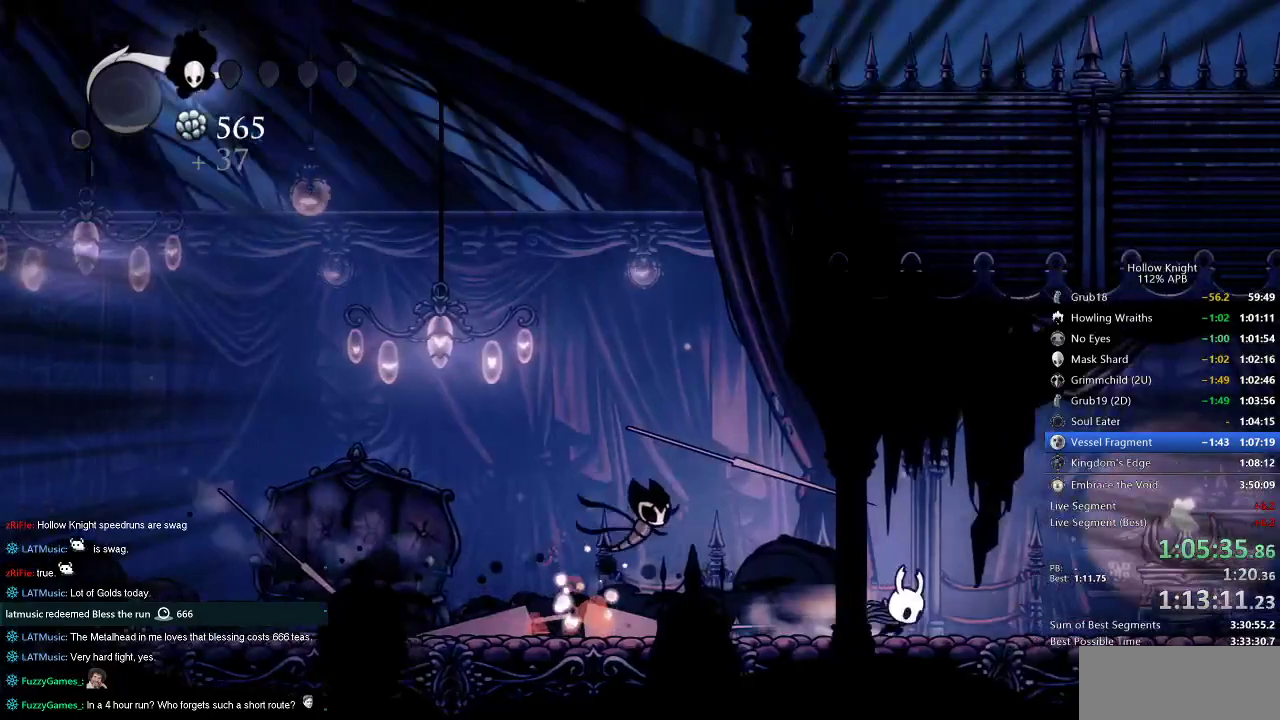
{"keys": ["jump", "right"], "events": [[17, "dash", "down"], [117, "dash", "up"], [300, "jump", "down"]]}
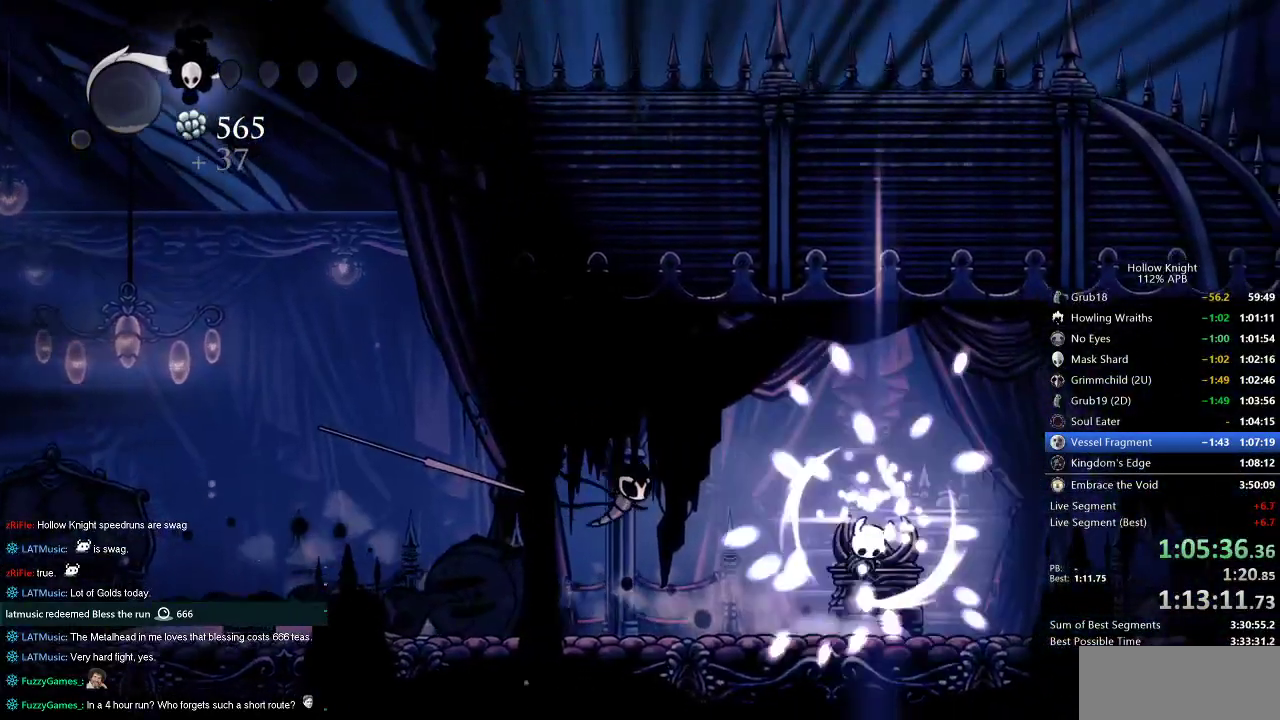
{"keys": ["right"], "events": [[17, "jump", "up"], [50, "right", "up"], [117, "left", "down"], [333, "down", "down"], [383, "left", "up"], [383, "right", "down"], [433, "down", "up"]]}
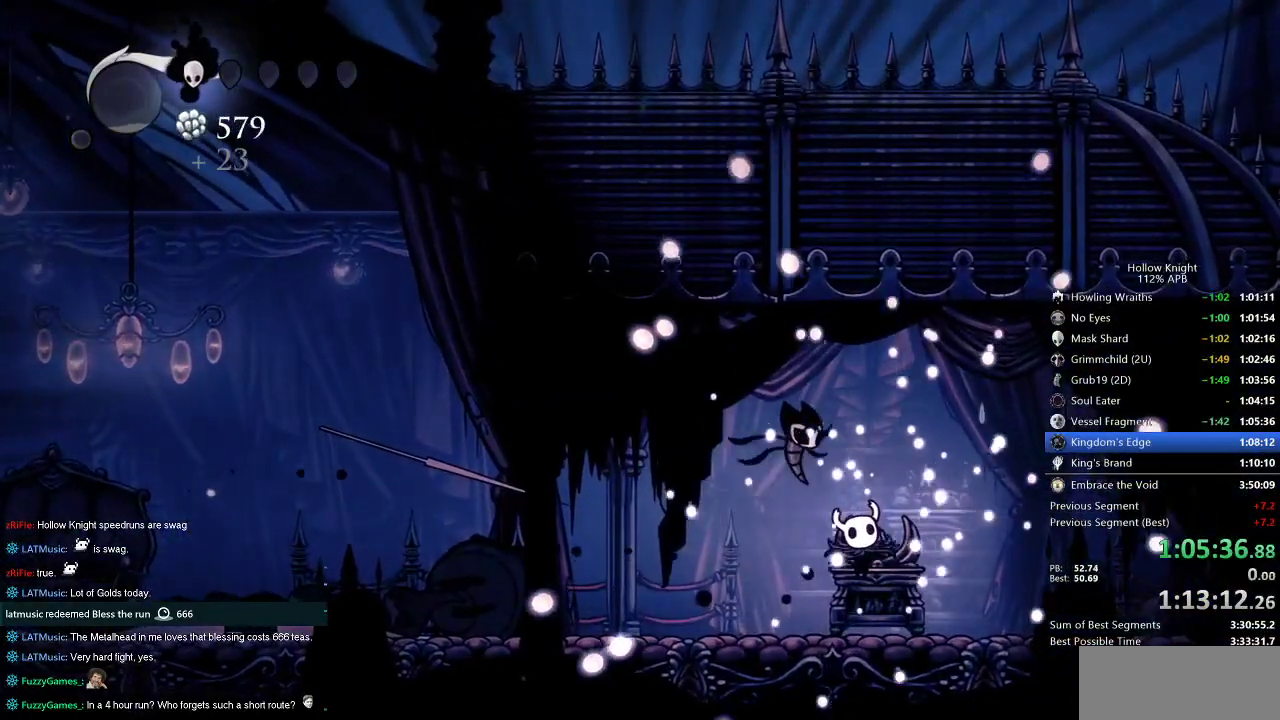
{"keys": ["right"], "events": [[17, "left", "down"], [17, "right", "up"], [83, "down", "down"], [150, "down", "up"], [150, "left", "up"], [150, "right", "down"], [300, "down", "down"], [300, "left", "down"], [300, "right", "up"], [433, "left", "up"], [433, "right", "down"], [483, "down", "up"]]}
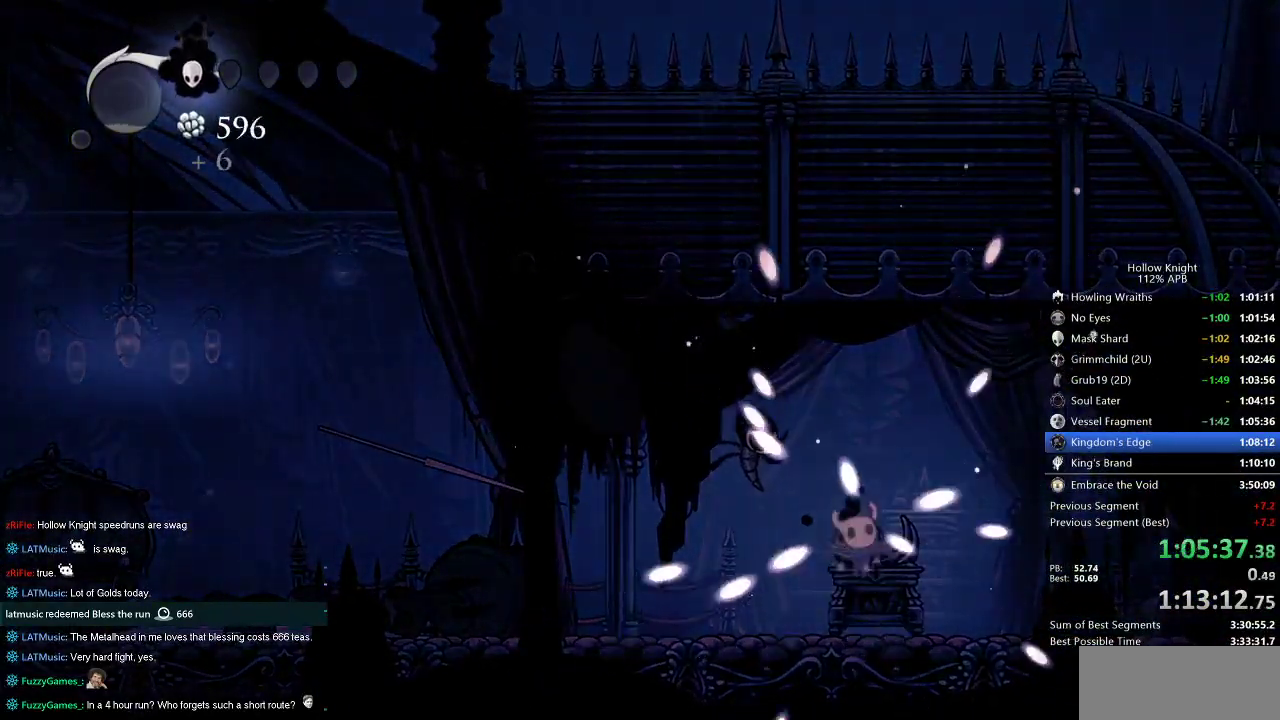
{"keys": [], "events": [[33, "right", "up"], [67, "left", "down"], [217, "left", "up"]]}
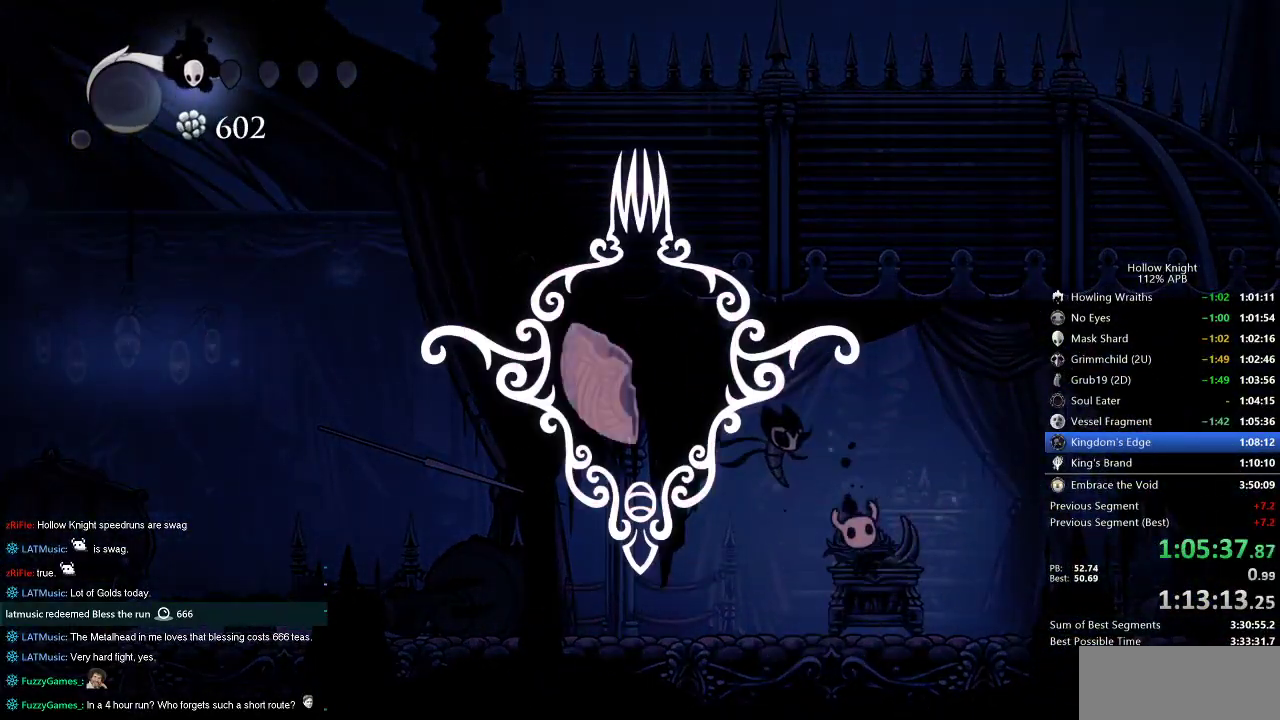
{"keys": ["left"], "events": [[283, "left", "down"]]}
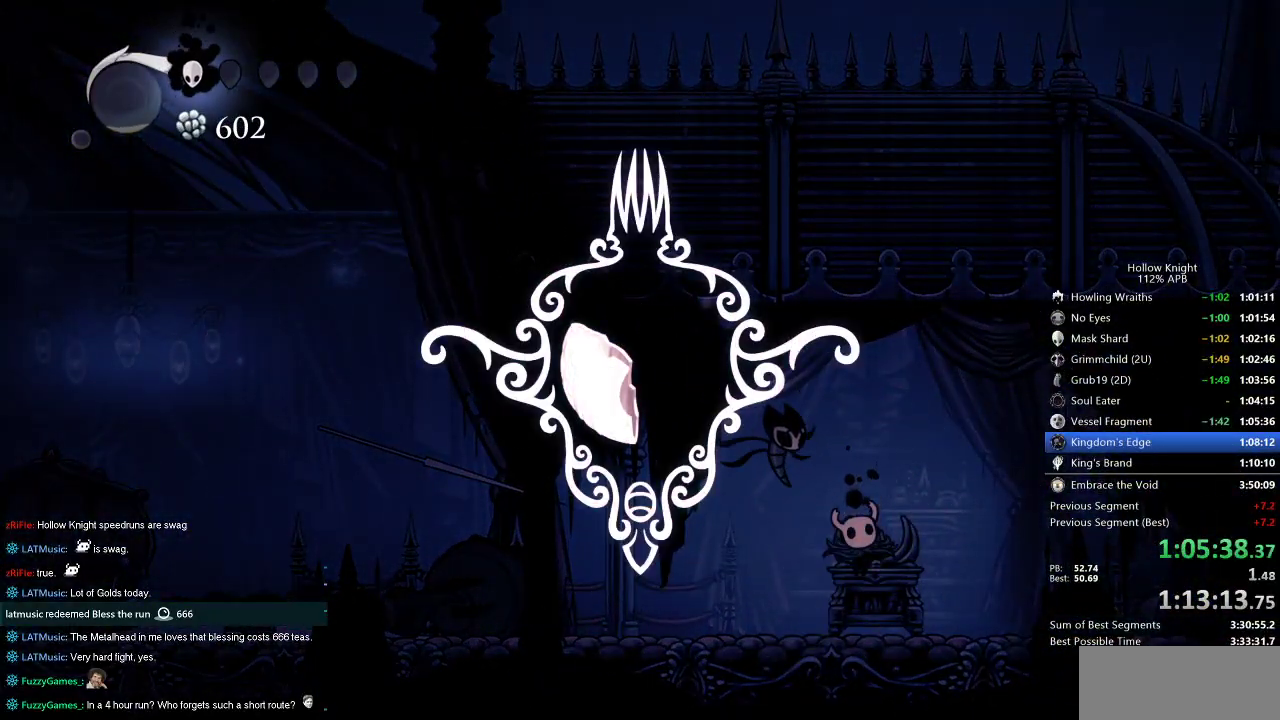
{"keys": ["down", "right"], "events": [[17, "down", "down"], [117, "left", "up"], [117, "right", "down"], [150, "down", "up"], [200, "right", "up"], [267, "left", "down"], [333, "down", "down"], [400, "right", "down"], [467, "left", "up"]]}
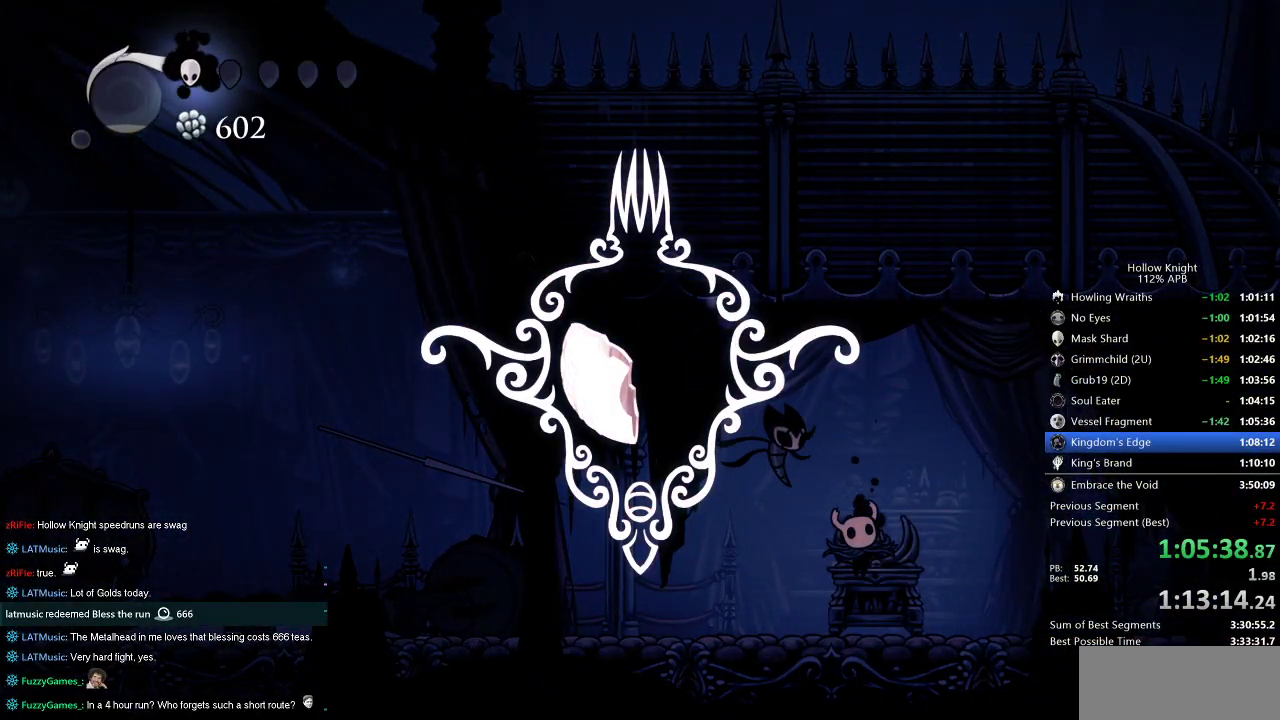
{"keys": ["left"], "events": [[17, "down", "up"], [133, "left", "down"], [133, "right", "up"], [217, "down", "down"], [300, "left", "up"], [300, "right", "down"], [350, "down", "up"], [383, "left", "down"], [433, "right", "up"]]}
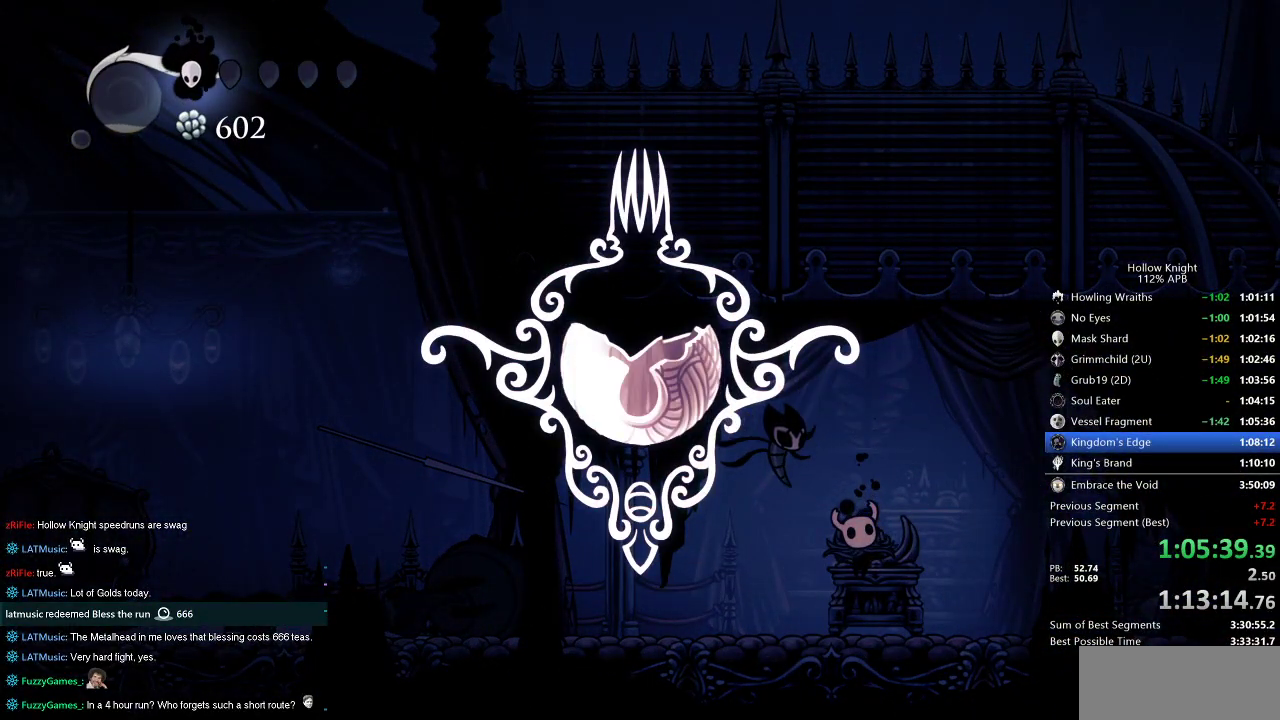
{"keys": ["right"], "events": [[33, "down", "down"], [150, "left", "up"], [150, "right", "down"], [200, "down", "up"], [267, "left", "down"], [267, "right", "up"], [367, "down", "down"], [433, "left", "up"], [467, "down", "up"], [467, "right", "down"]]}
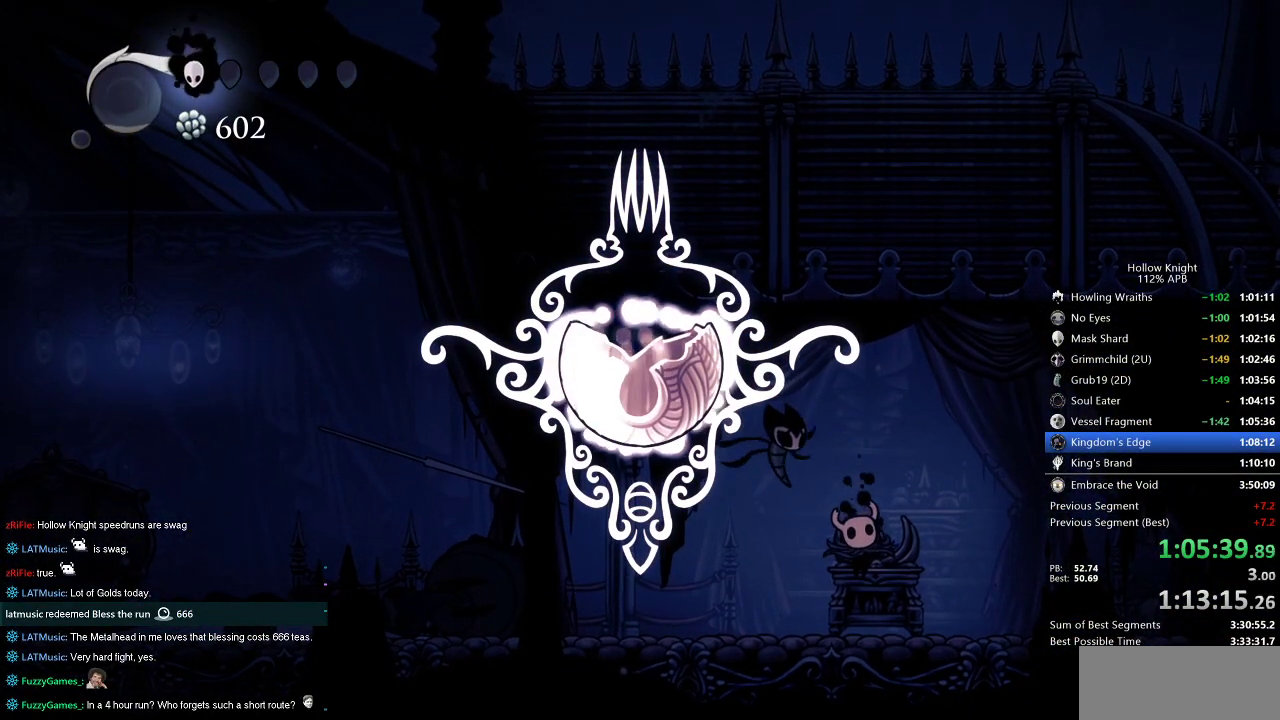
{"keys": ["down", "left", "right"], "events": [[67, "left", "down"], [133, "right", "up"], [167, "down", "down"], [200, "right", "down"], [250, "left", "up"], [300, "down", "up"], [333, "left", "down"], [383, "right", "up"], [450, "down", "down"], [483, "right", "down"]]}
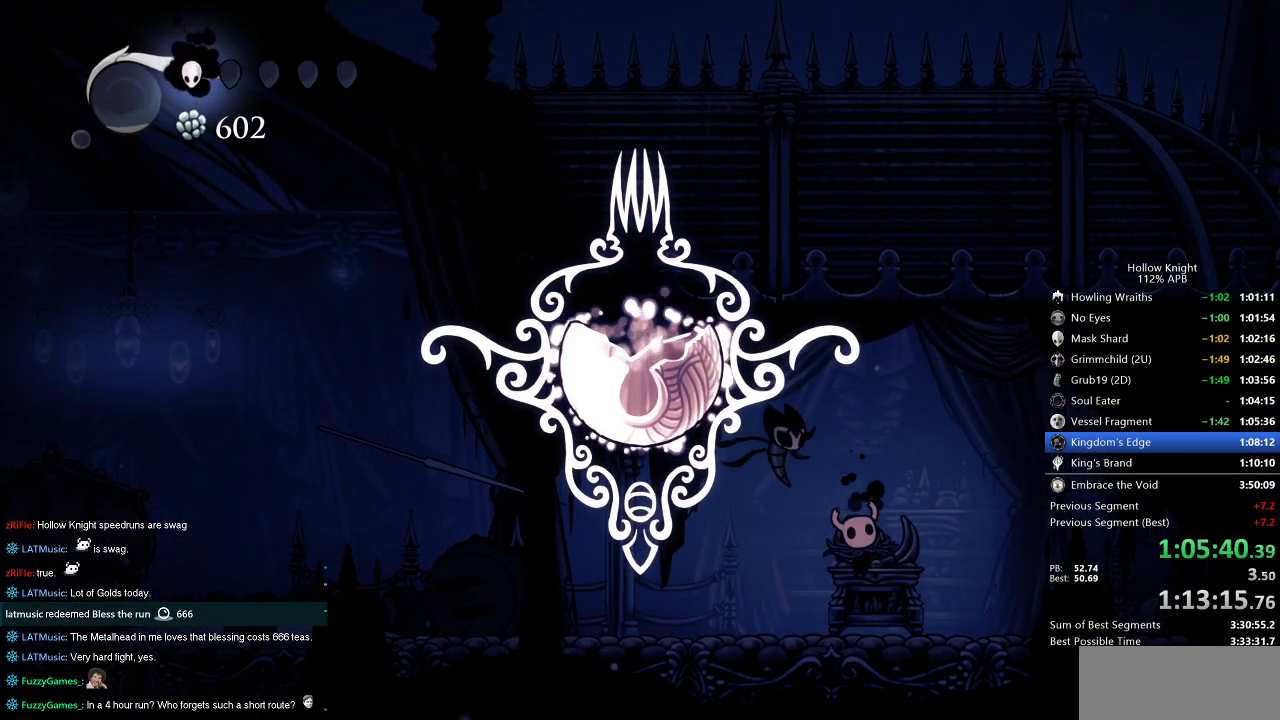
{"keys": ["left"], "events": [[50, "down", "up"], [50, "left", "up"], [133, "left", "down"], [133, "right", "up"], [200, "left", "up"], [317, "left", "down"], [417, "left", "up"], [483, "left", "down"]]}
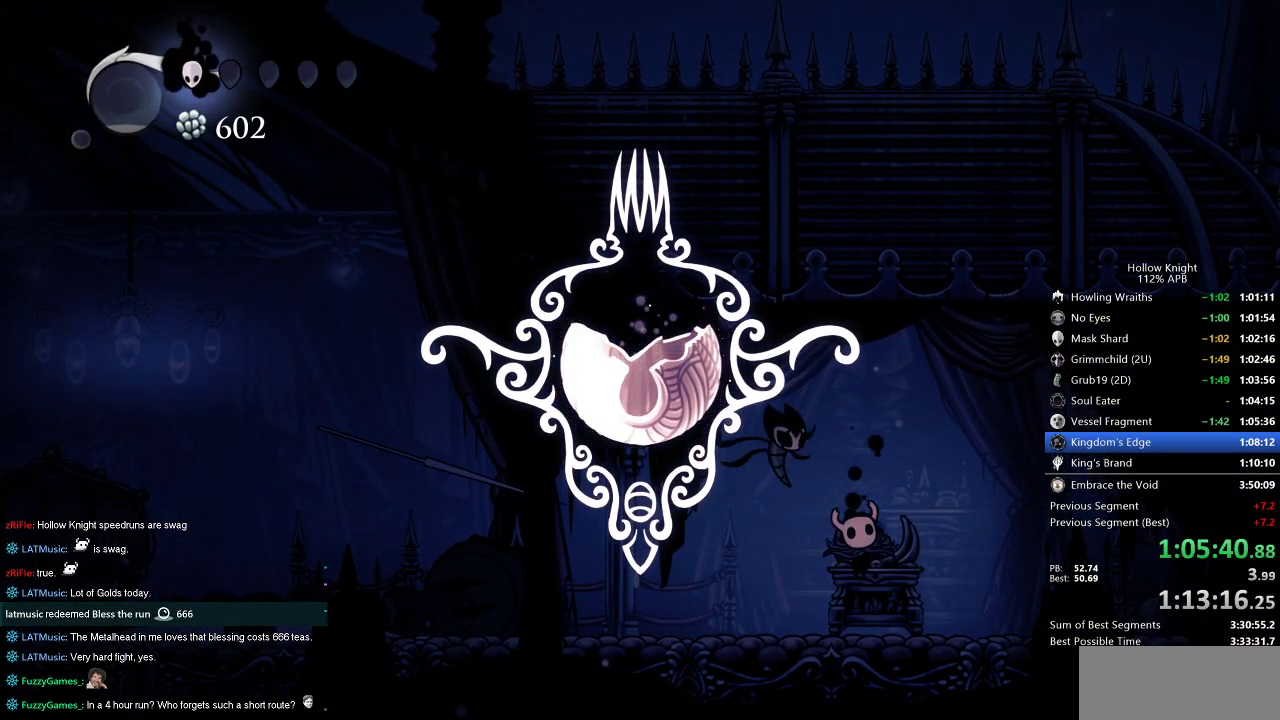
{"keys": ["left"], "events": [[150, "left", "up"], [217, "left", "down"]]}
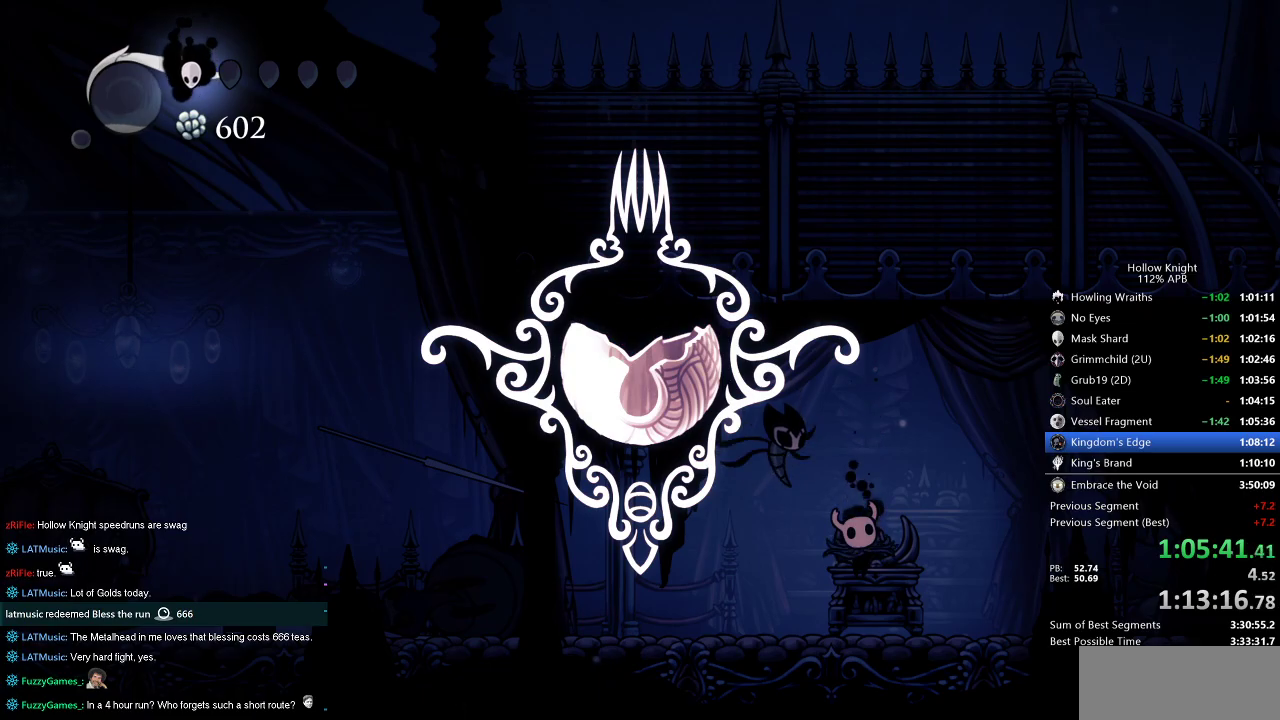
{"keys": ["left"], "events": [[350, "left", "up"], [450, "left", "down"]]}
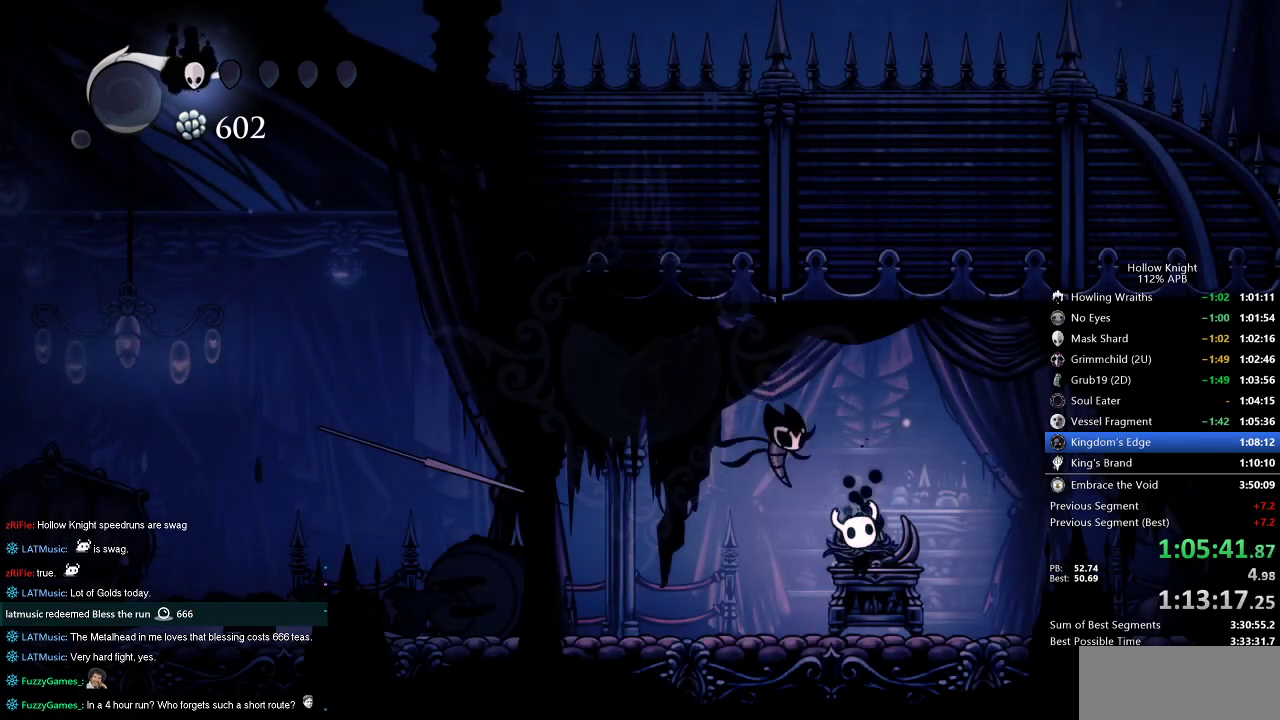
{"keys": ["left"], "events": []}
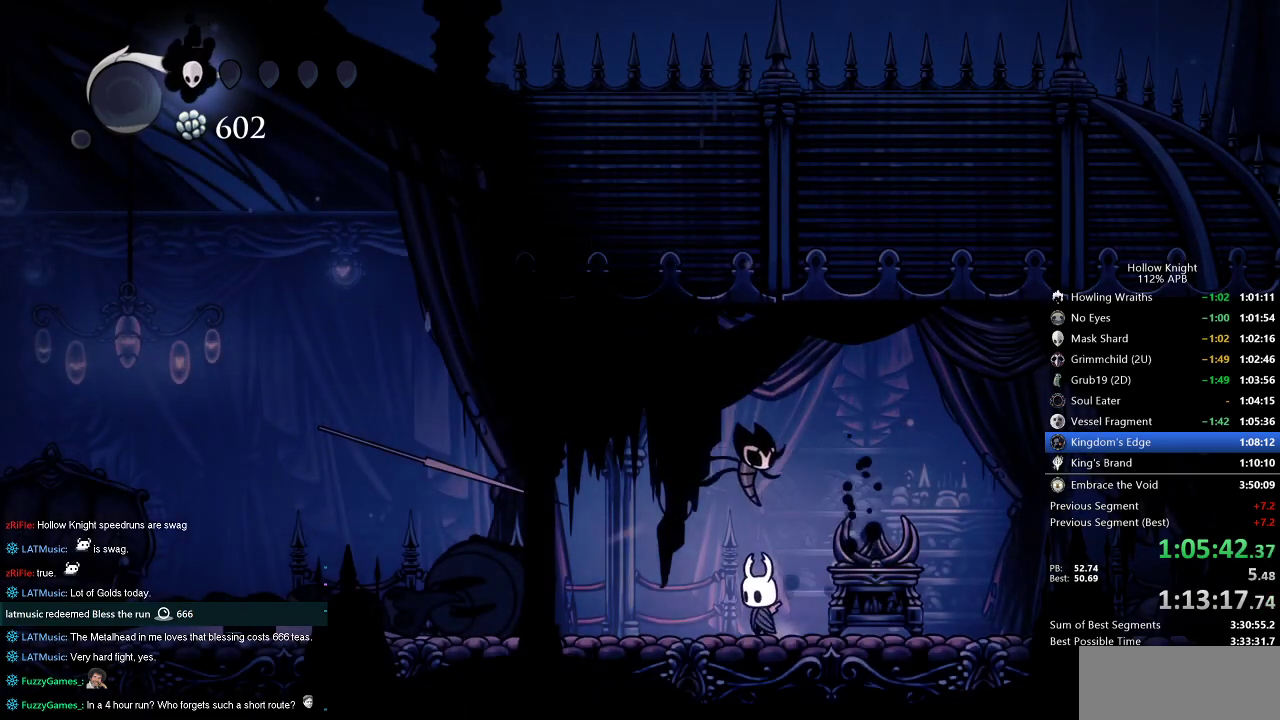
{"keys": ["cdash"], "events": [[17, "cdash", "down"], [50, "left", "up"]]}
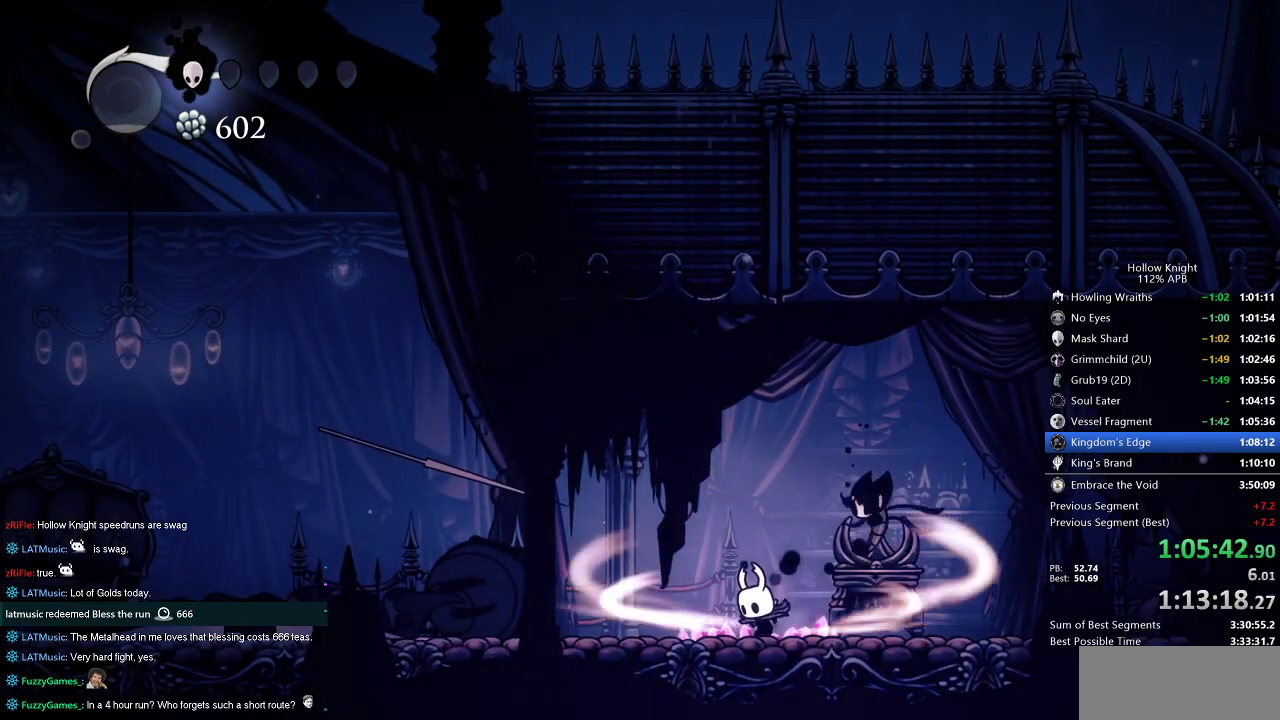
{"keys": ["left"], "events": [[333, "left", "down"], [417, "cdash", "up"]]}
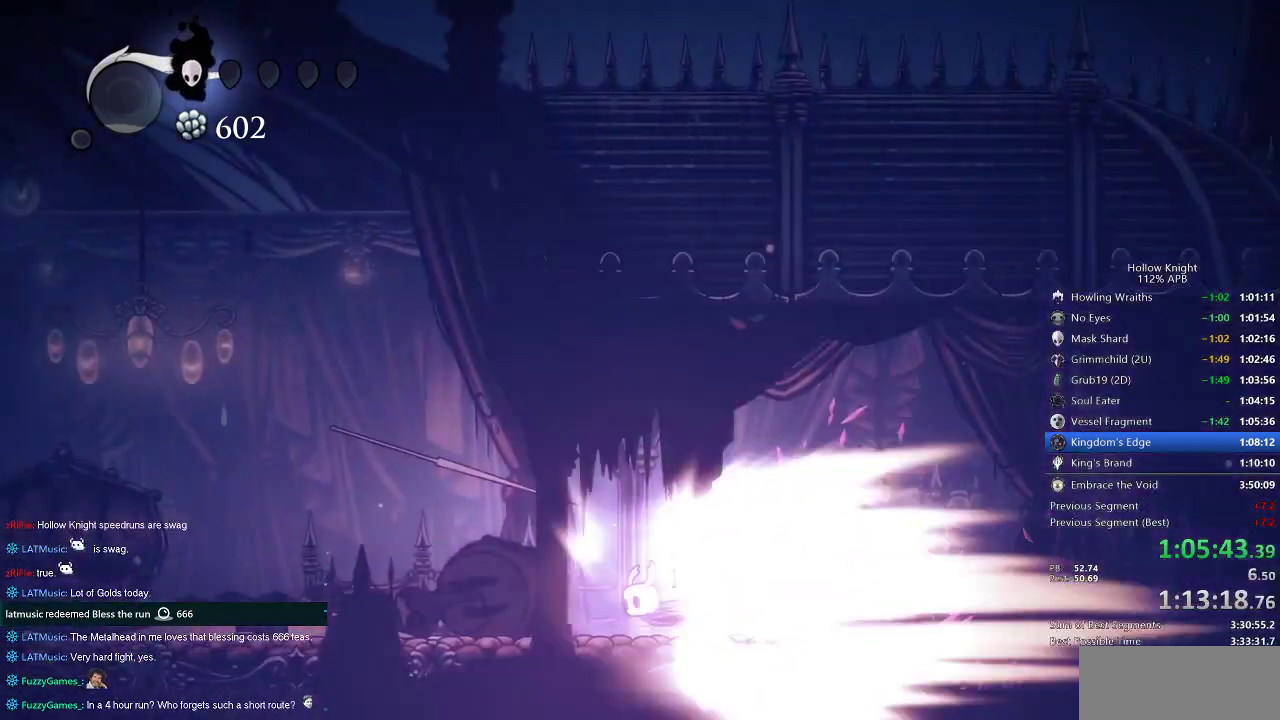
{"keys": ["left"], "events": []}
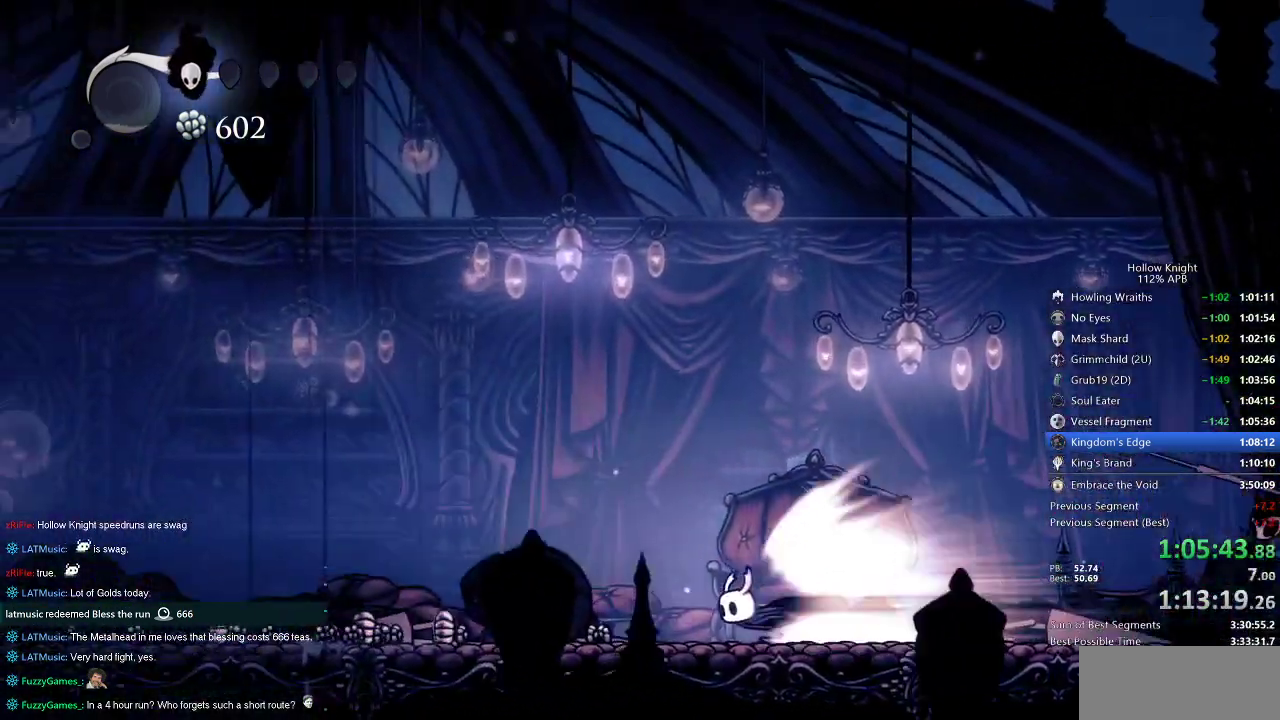
{"keys": ["left"], "events": []}
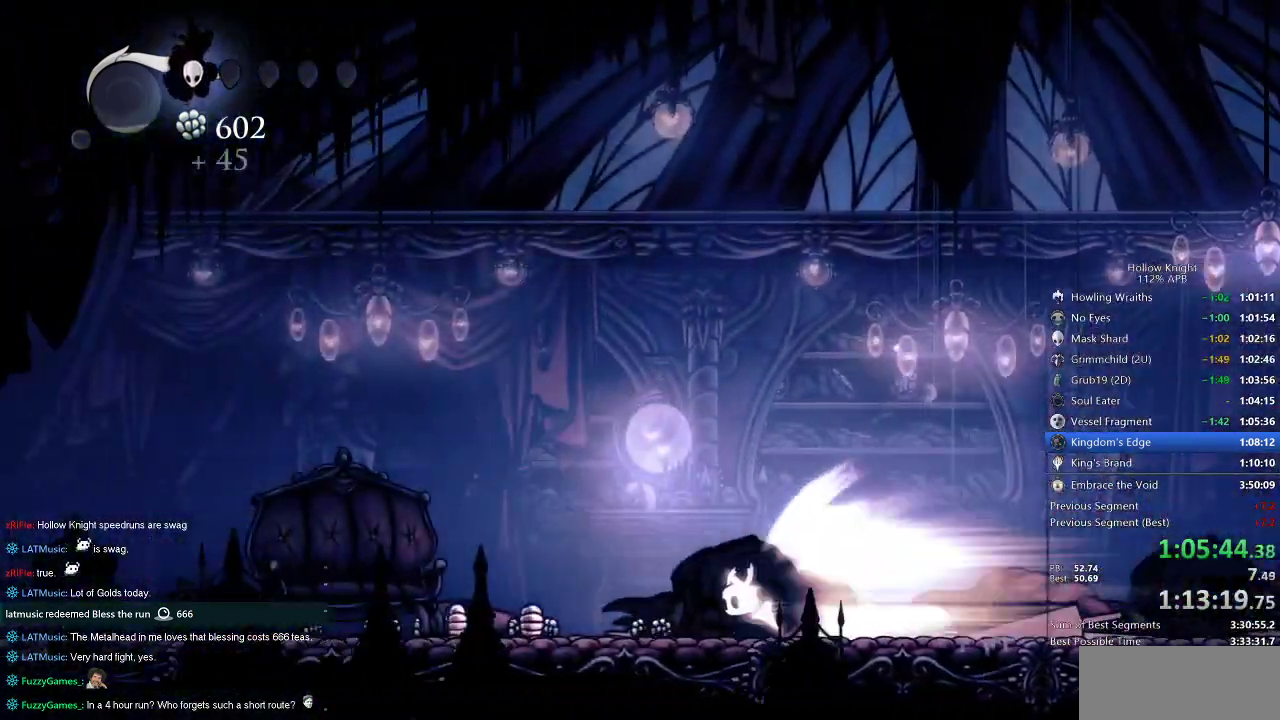
{"keys": [], "events": [[17, "left", "up"]]}
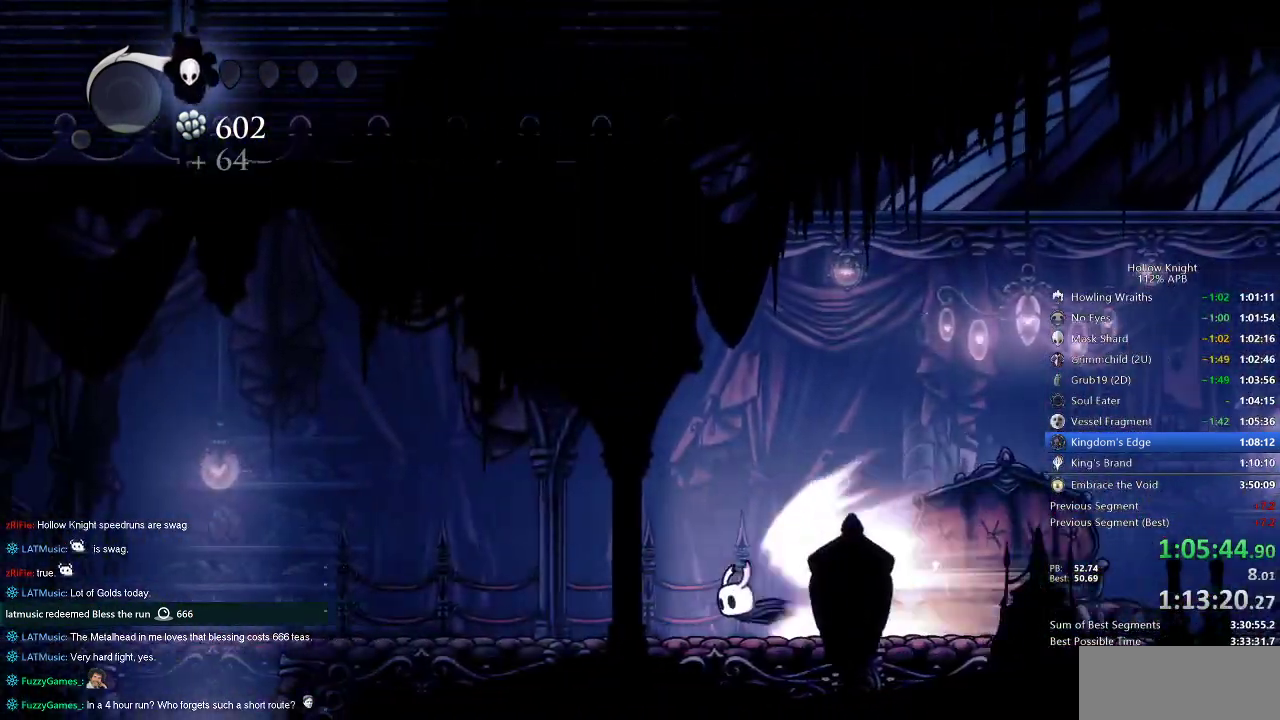
{"keys": ["left"], "events": [[183, "left", "down"], [217, "jump", "down"], [300, "jump", "up"]]}